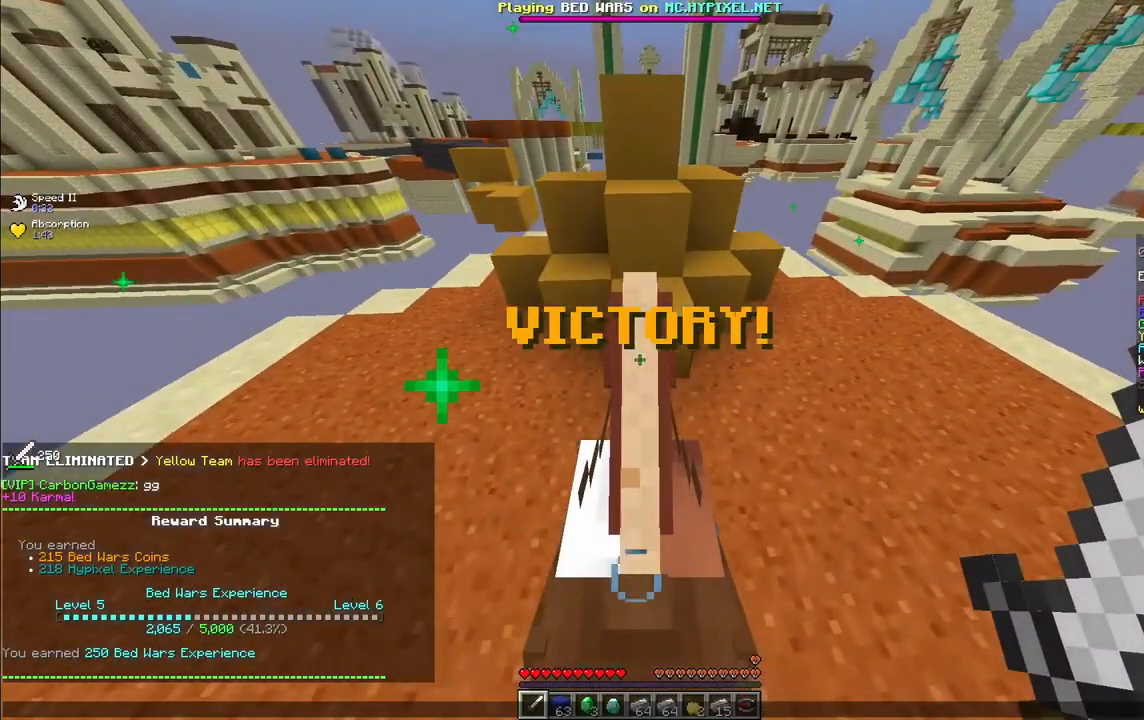
Gameplay with keyboard and mouse; each line is a JSON object with the keys and mouse buttons held at the frame after it. "events" lists presses ("down") and releases ("up") of "a", "d", "s", "space", "w", "mouse_left" and "mouse_right" between this image and that frame as [ms after this image, input, new state], when the widget could be followed in between. "mouse_left", "mouse_right" = the "left", "right" buttons of the "mouse" list. No other keys are recorded. Fast repeated clicks can show as one long hold. Mouse movement is not recorded.
{"keys": [], "mouse": [], "events": []}
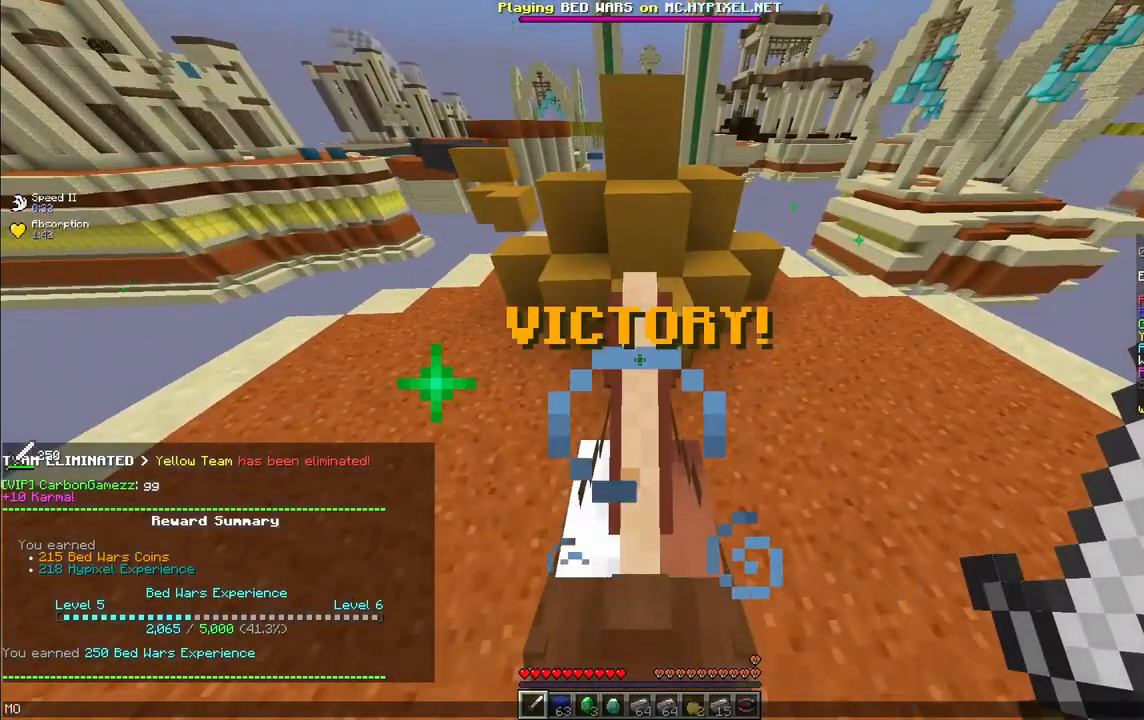
{"keys": [], "mouse": [], "events": []}
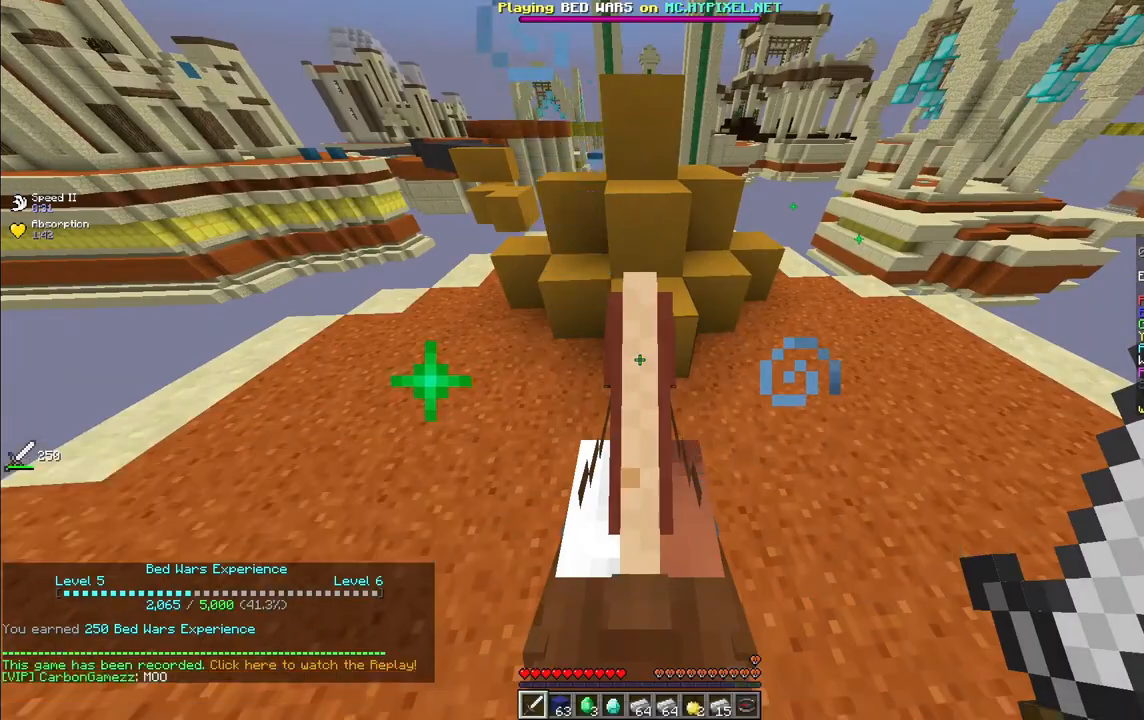
{"keys": ["a", "w"], "mouse": [], "events": [[125, "w", "down"], [499, "a", "down"]]}
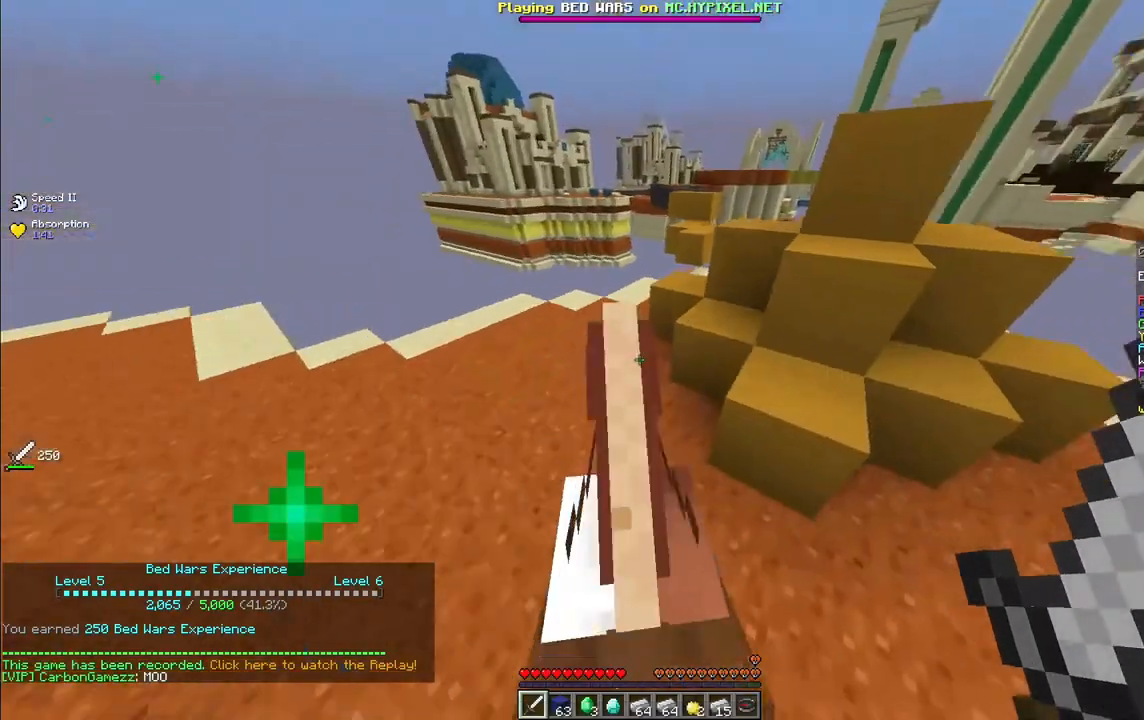
{"keys": ["d", "w"], "mouse": [], "events": [[208, "a", "up"], [374, "d", "down"]]}
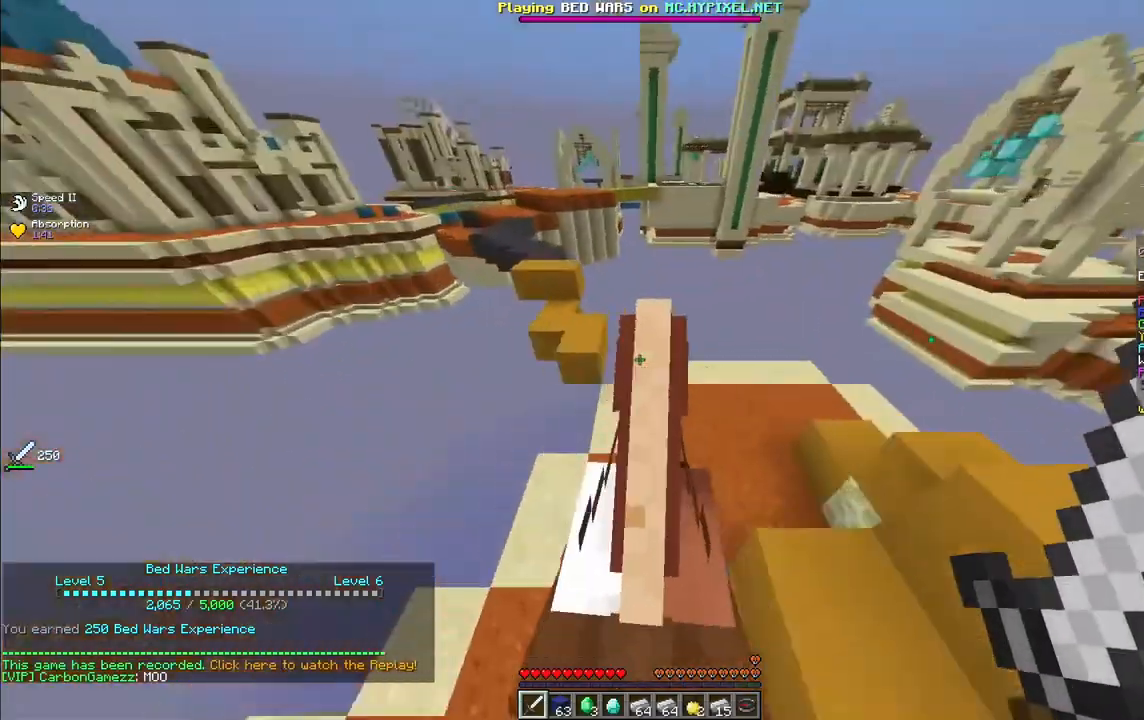
{"keys": ["w"], "mouse": [], "events": [[166, "d", "up"]]}
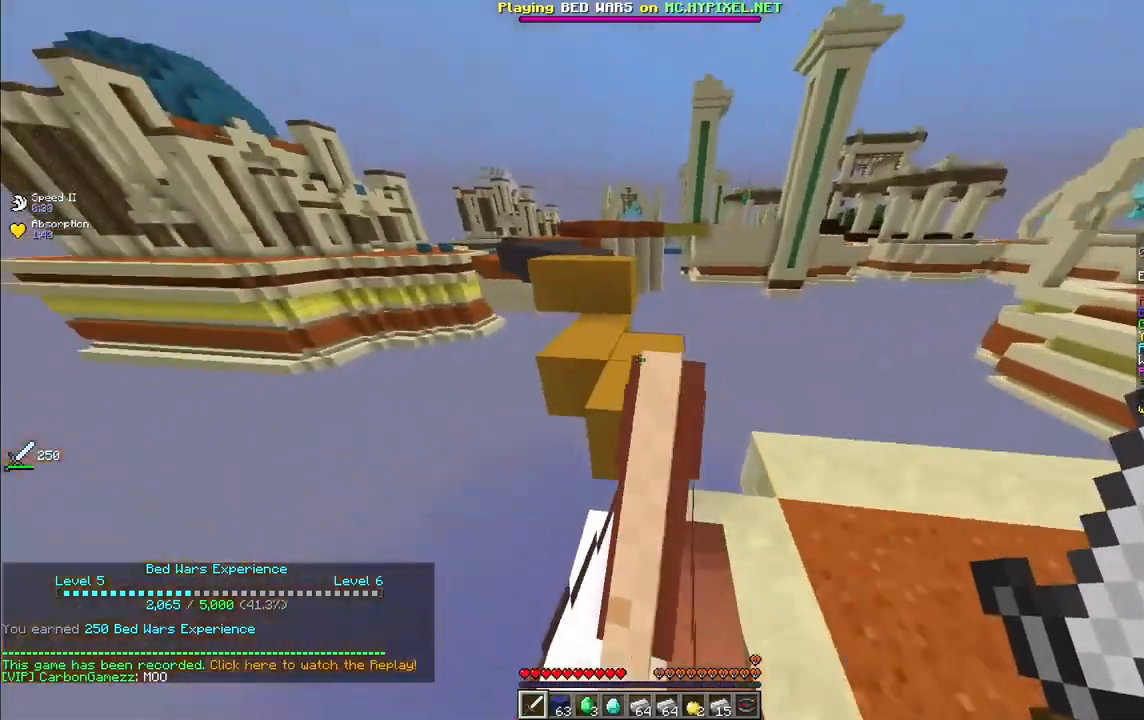
{"keys": ["w"], "mouse": [], "events": [[290, "a", "down"], [457, "a", "up"]]}
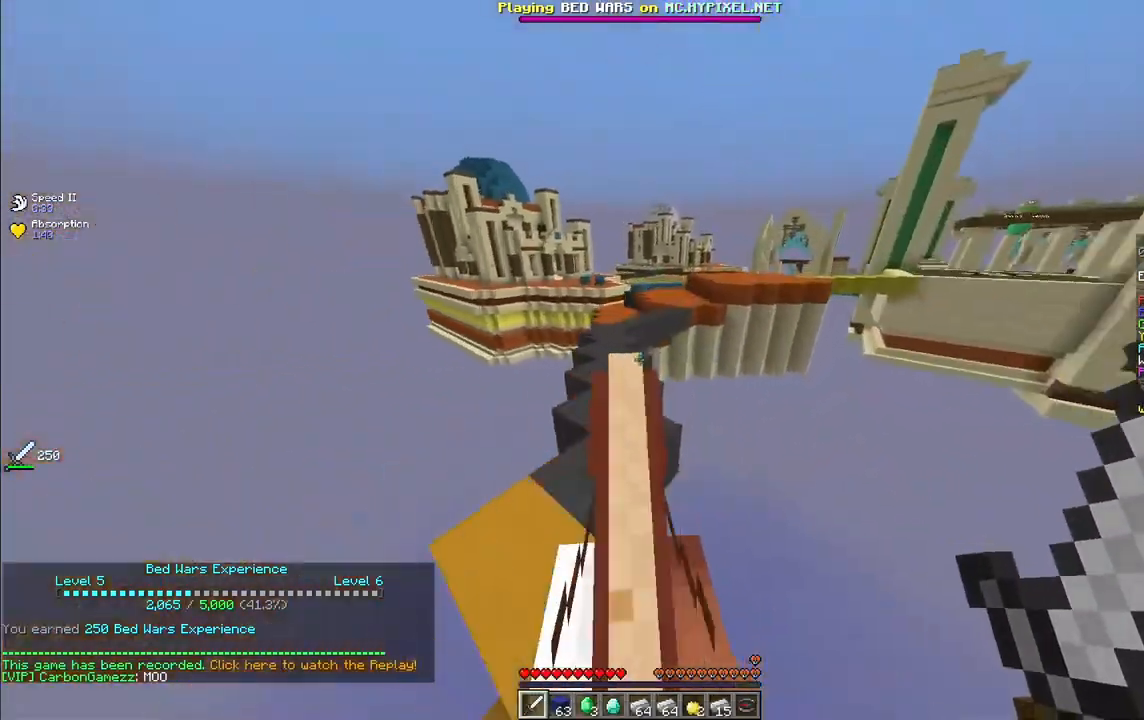
{"keys": ["w"], "mouse": [], "events": [[250, "a", "down"], [458, "a", "up"]]}
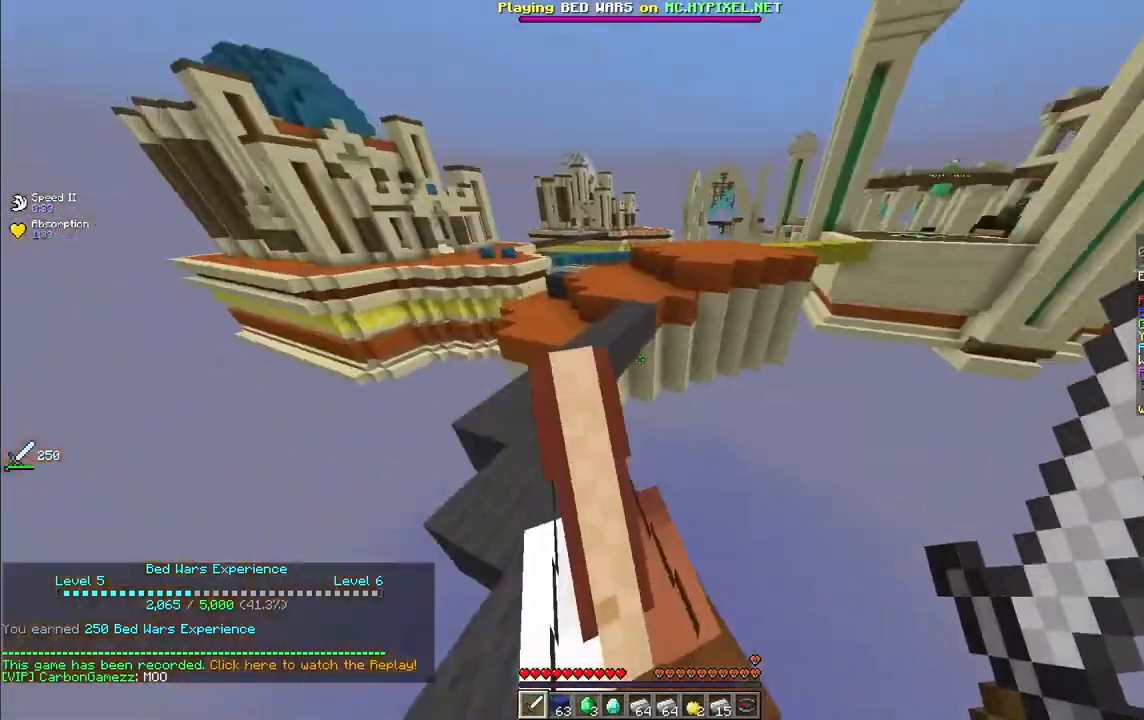
{"keys": ["w"], "mouse": [], "events": []}
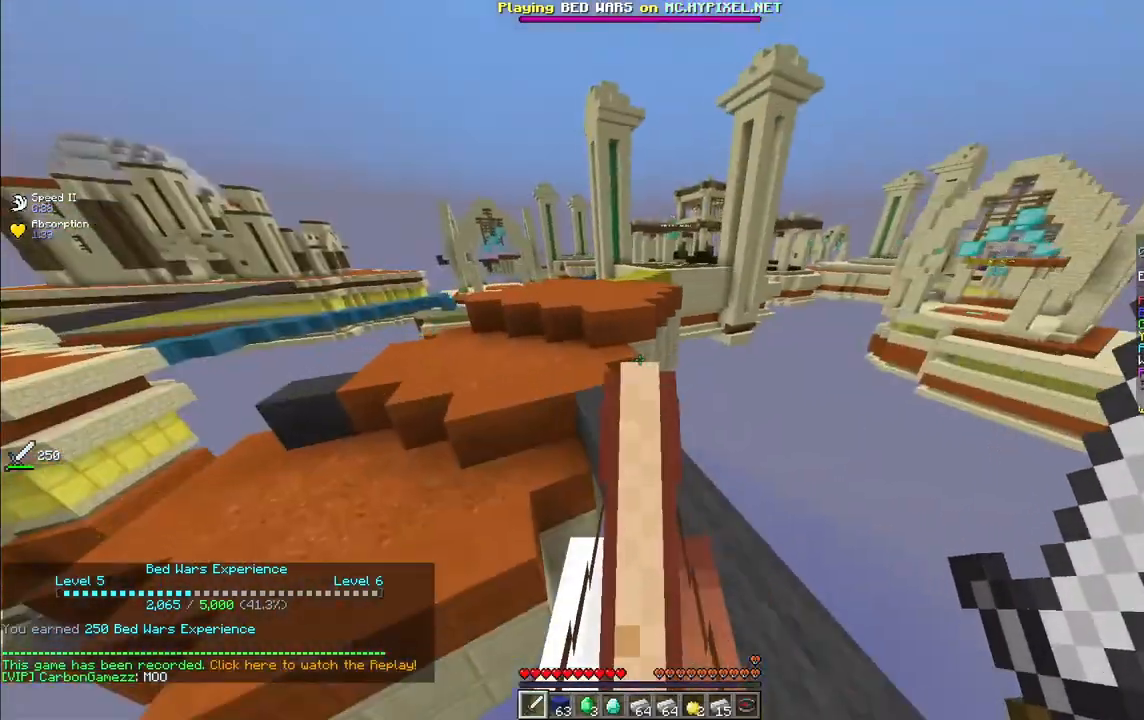
{"keys": ["w"], "mouse": [], "events": []}
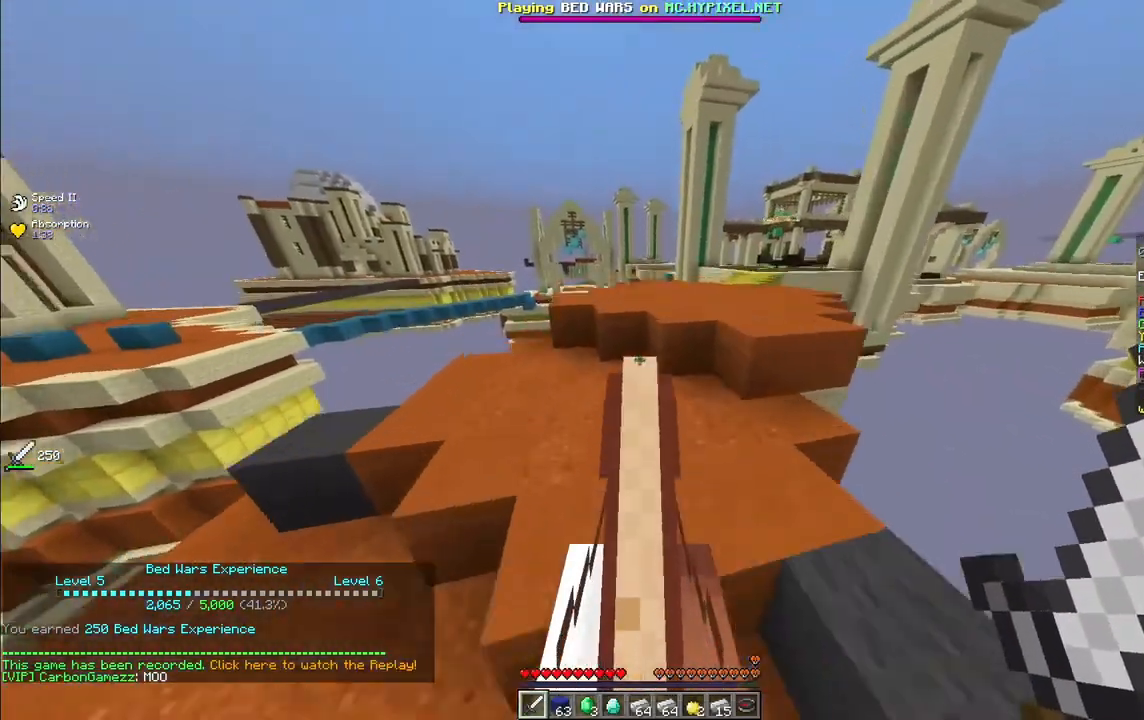
{"keys": ["w"], "mouse": [], "events": []}
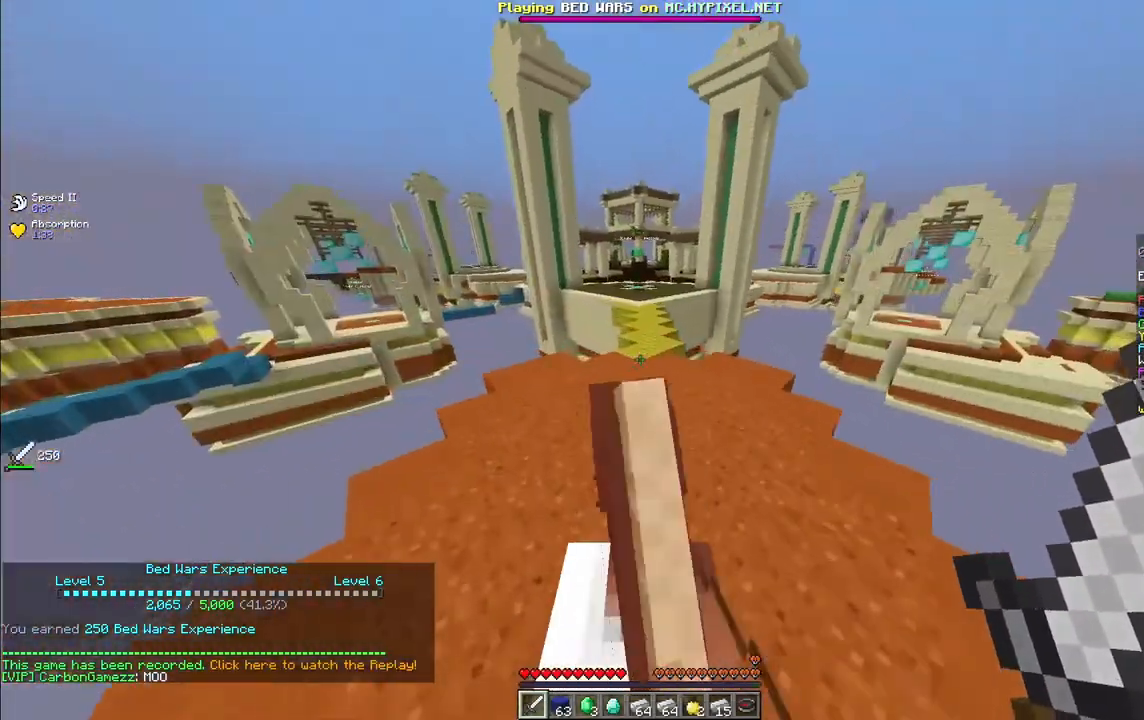
{"keys": ["w"], "mouse": [], "events": [[42, "d", "down"], [166, "d", "up"]]}
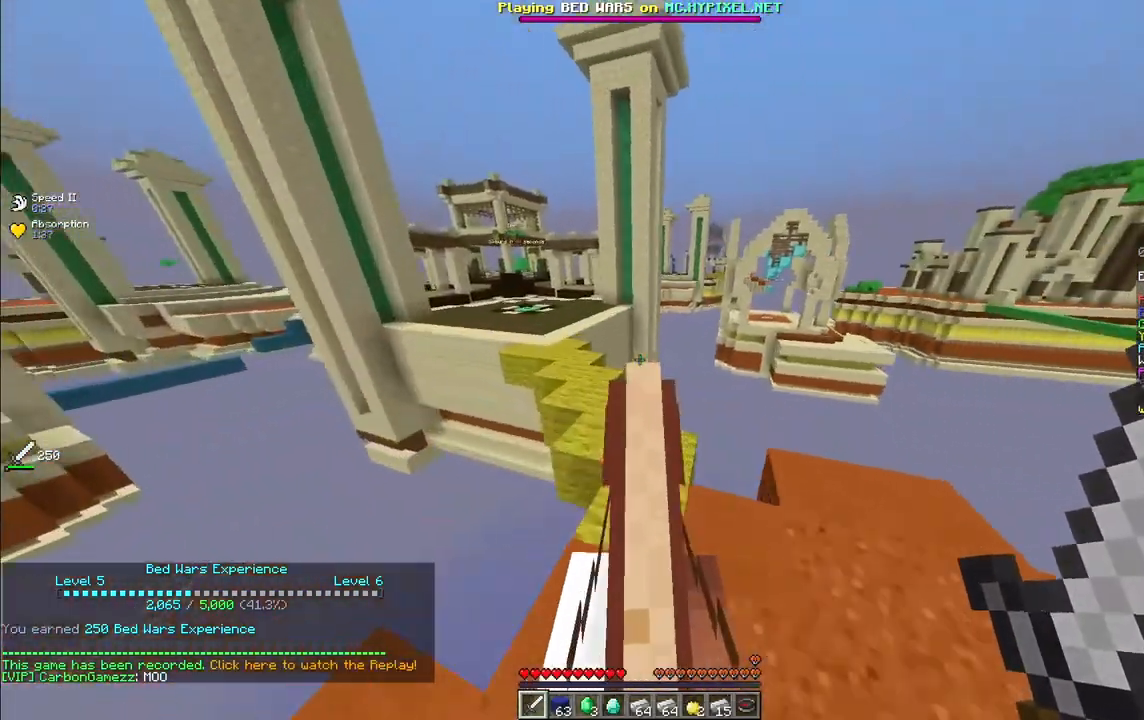
{"keys": ["w"], "mouse": [], "events": []}
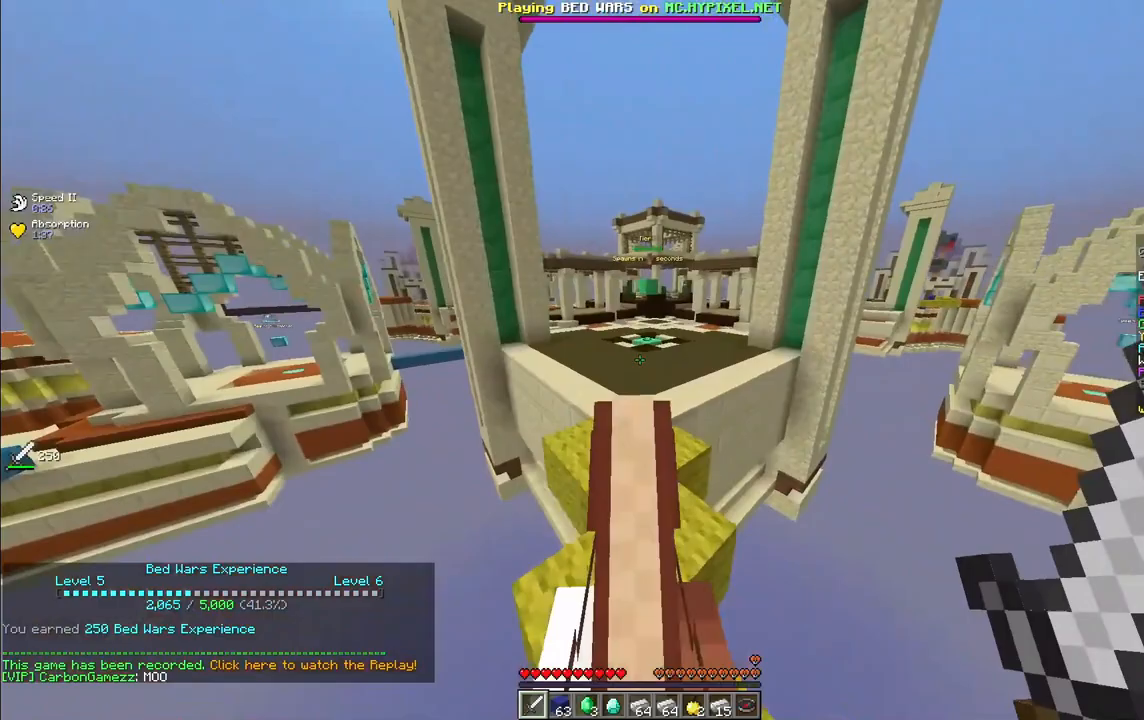
{"keys": ["w"], "mouse": [], "events": []}
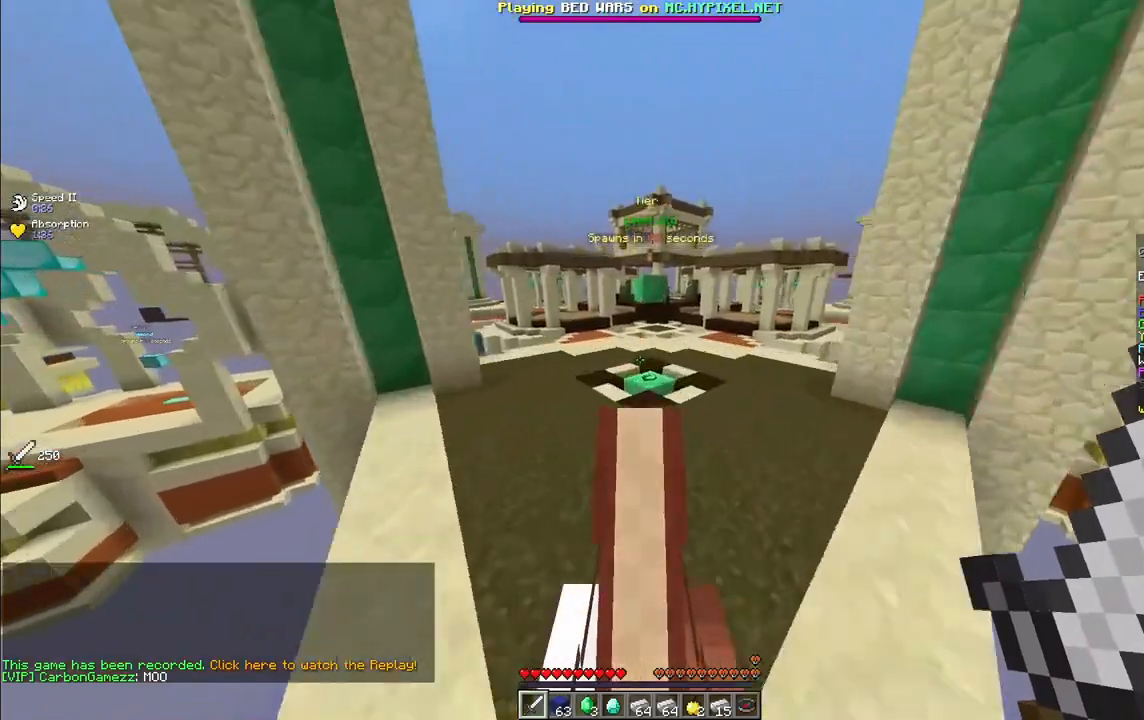
{"keys": ["w"], "mouse": [], "events": []}
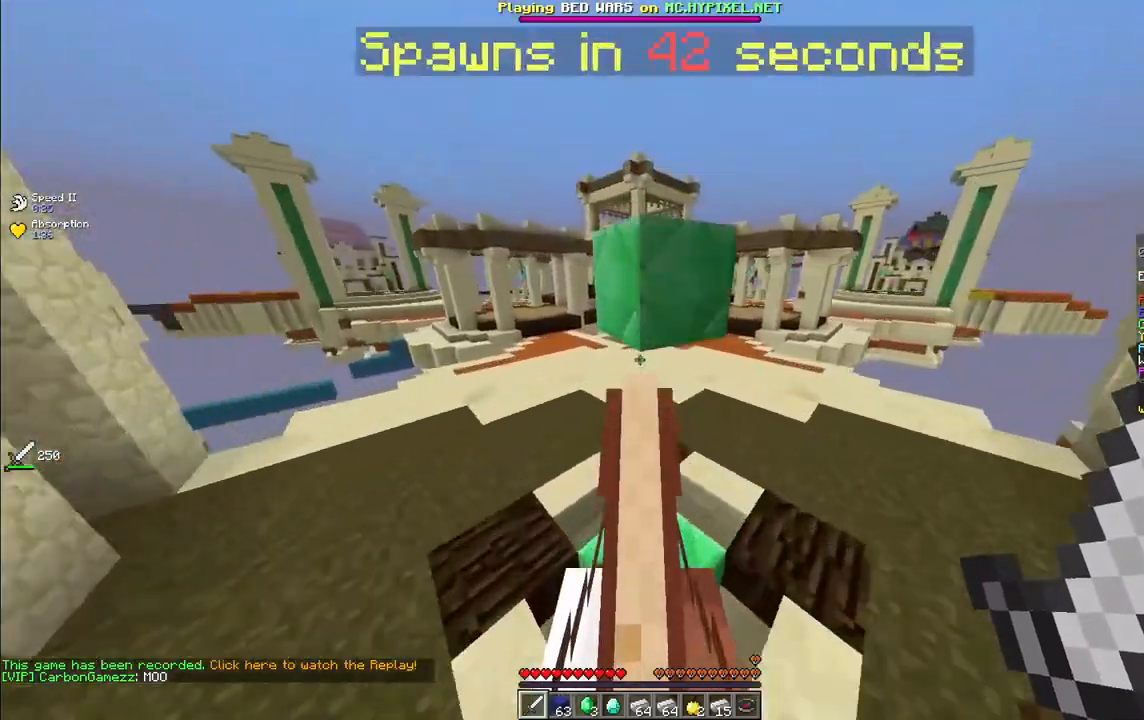
{"keys": ["w"], "mouse": [], "events": [[333, "a", "down"], [499, "a", "up"]]}
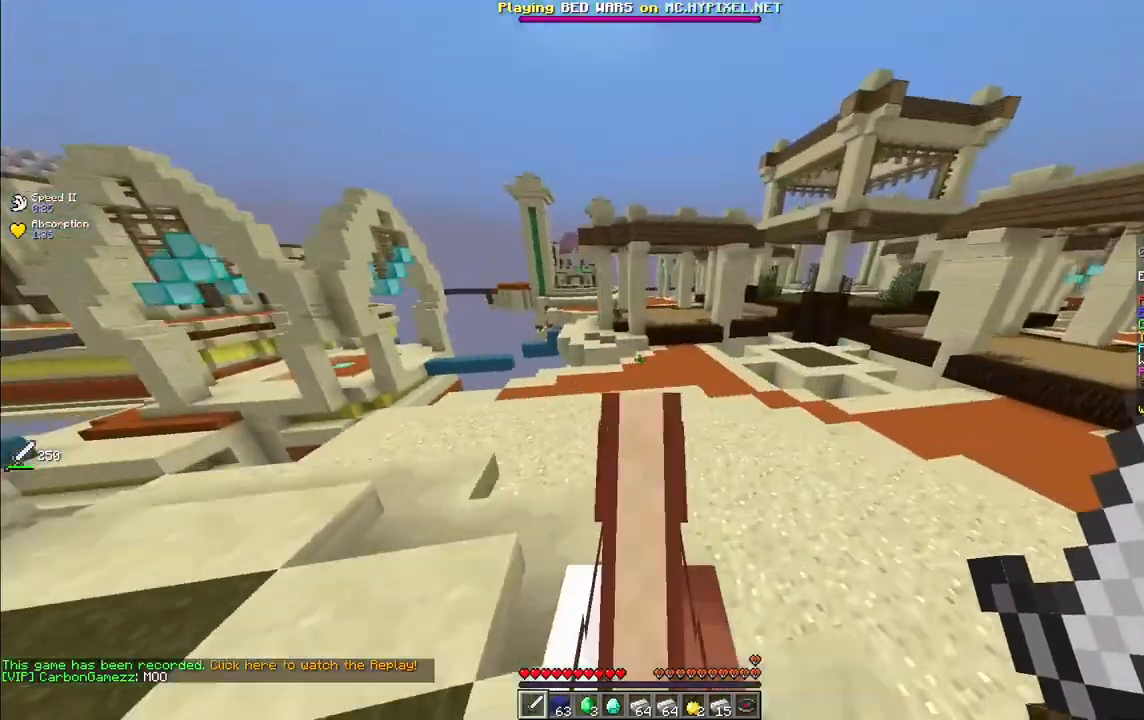
{"keys": ["w"], "mouse": [], "events": []}
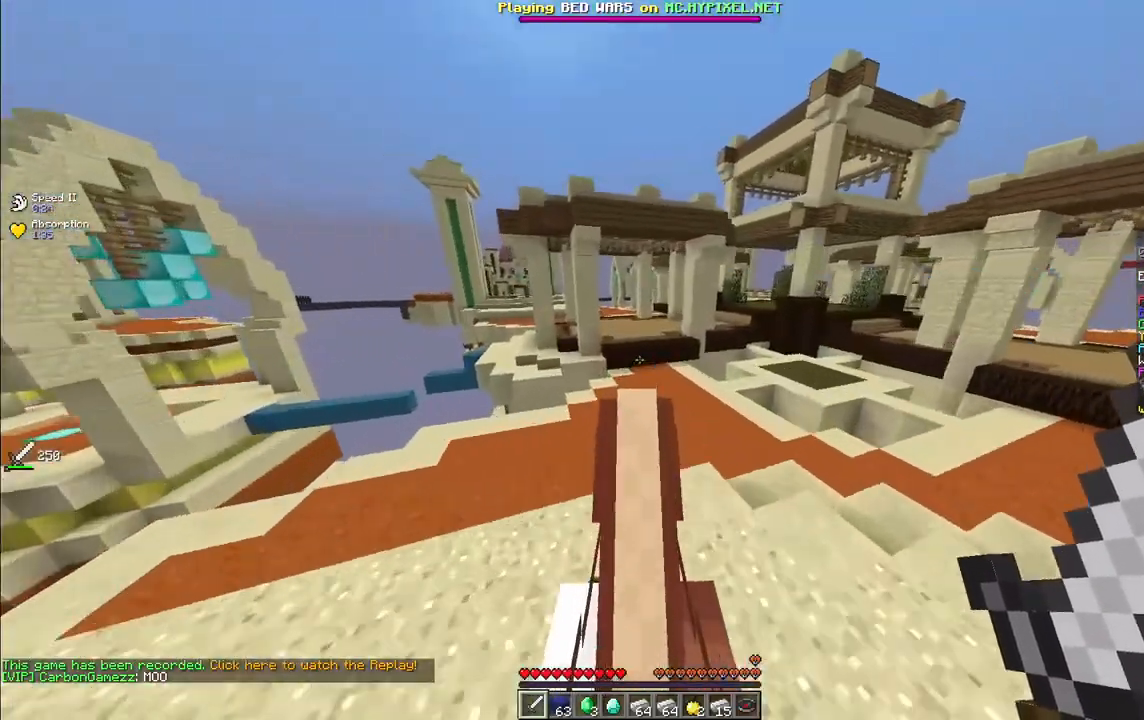
{"keys": ["w"], "mouse": [], "events": []}
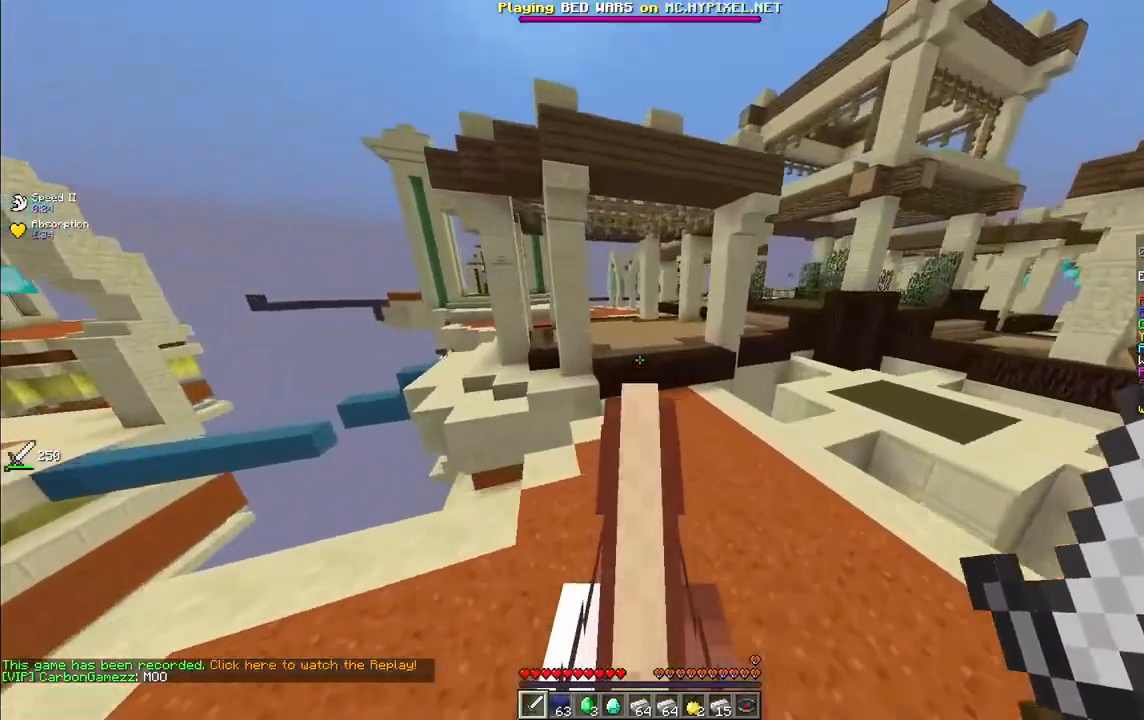
{"keys": ["w"], "mouse": [], "events": []}
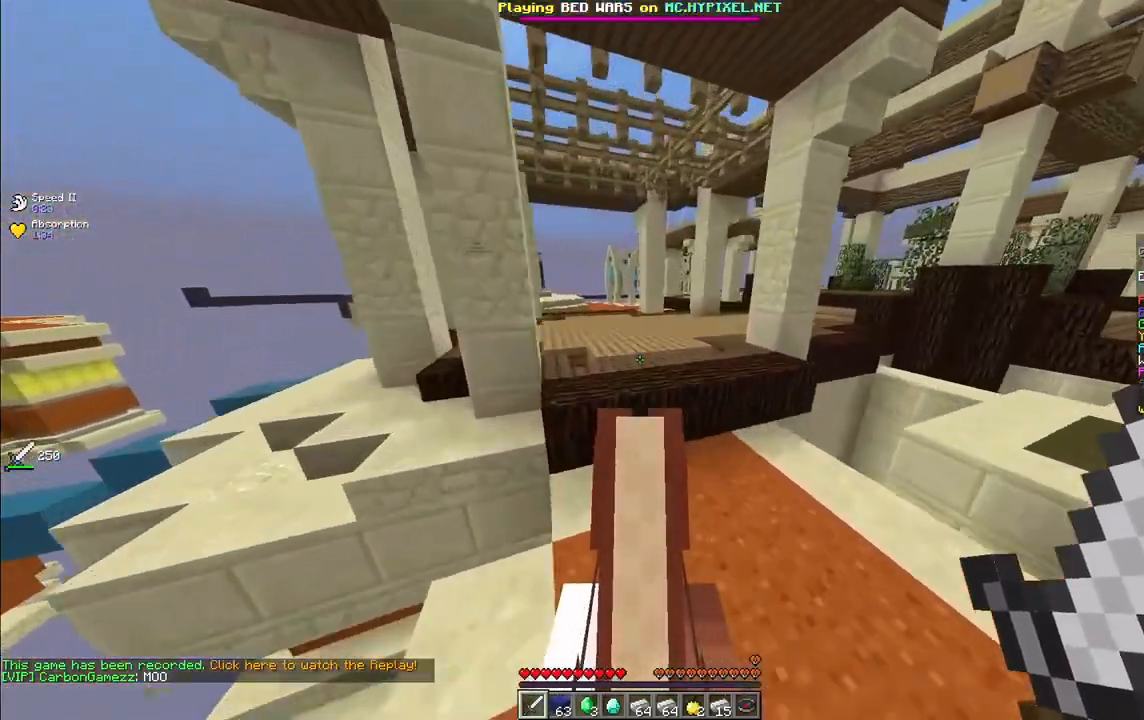
{"keys": ["w"], "mouse": [], "events": []}
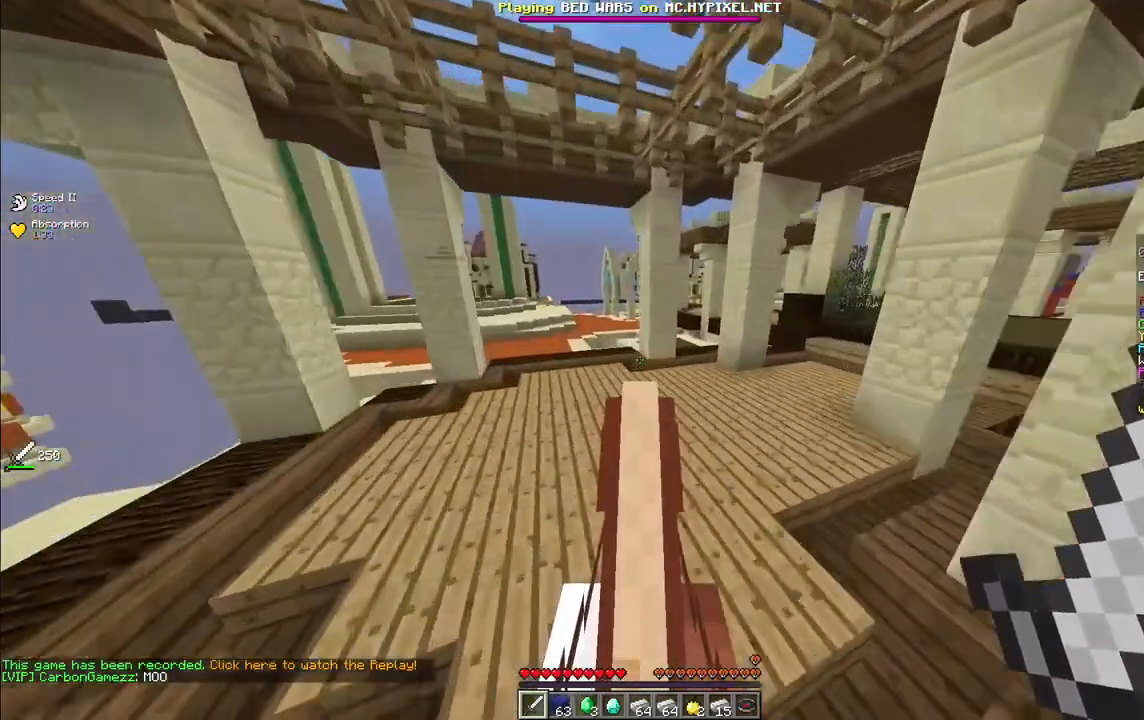
{"keys": [], "mouse": [], "events": [[83, "w", "up"]]}
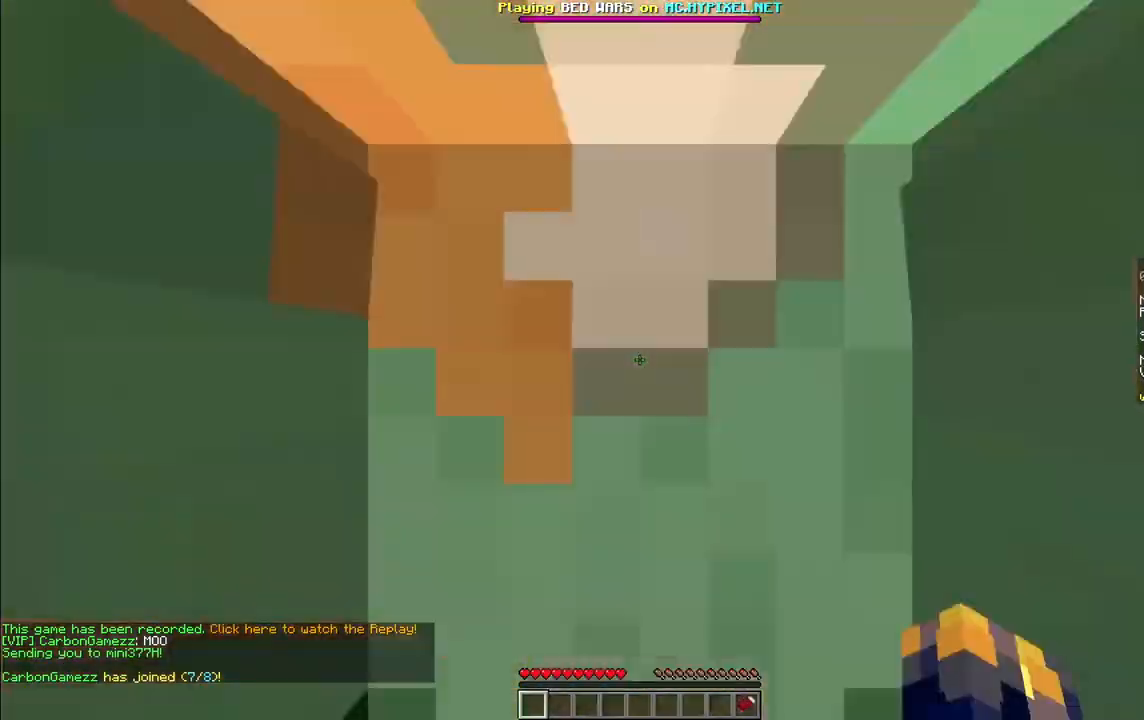
{"keys": [], "mouse": [], "events": []}
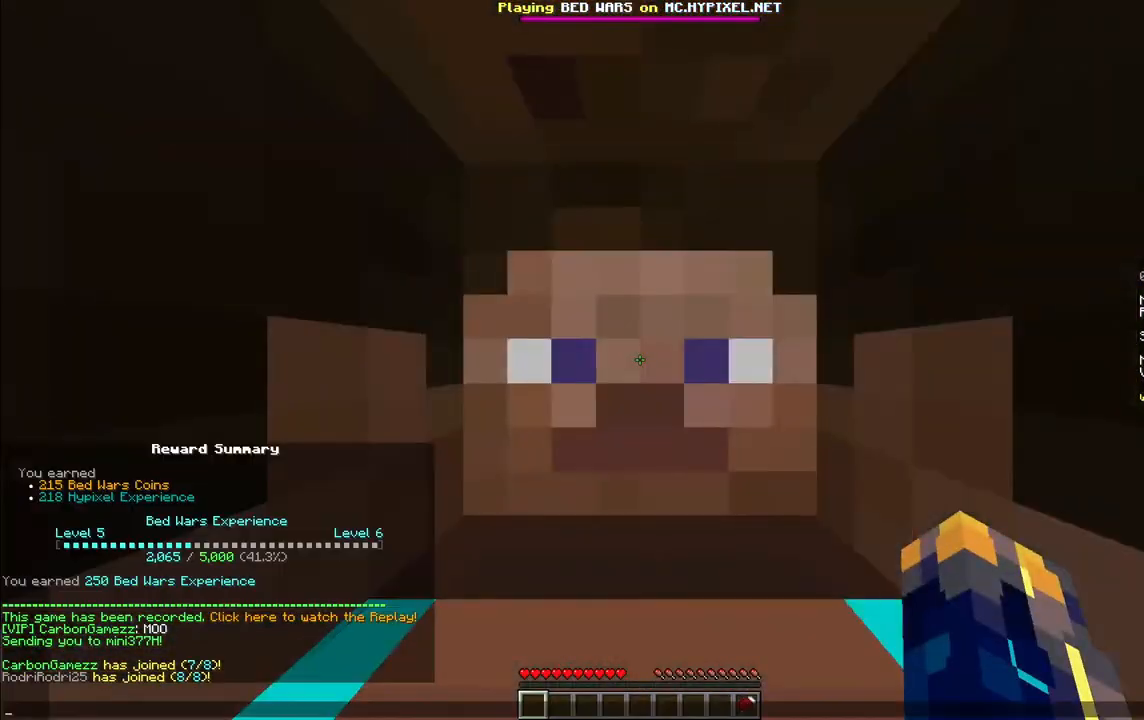
{"keys": [], "mouse": [], "events": []}
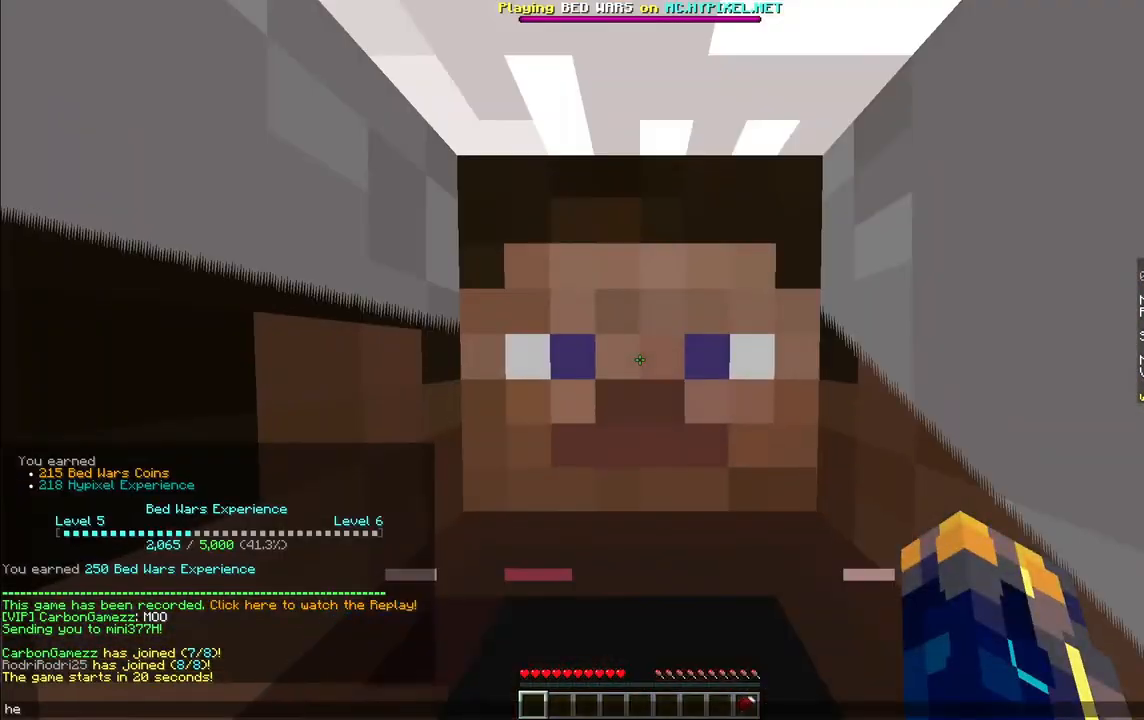
{"keys": [], "mouse": [], "events": []}
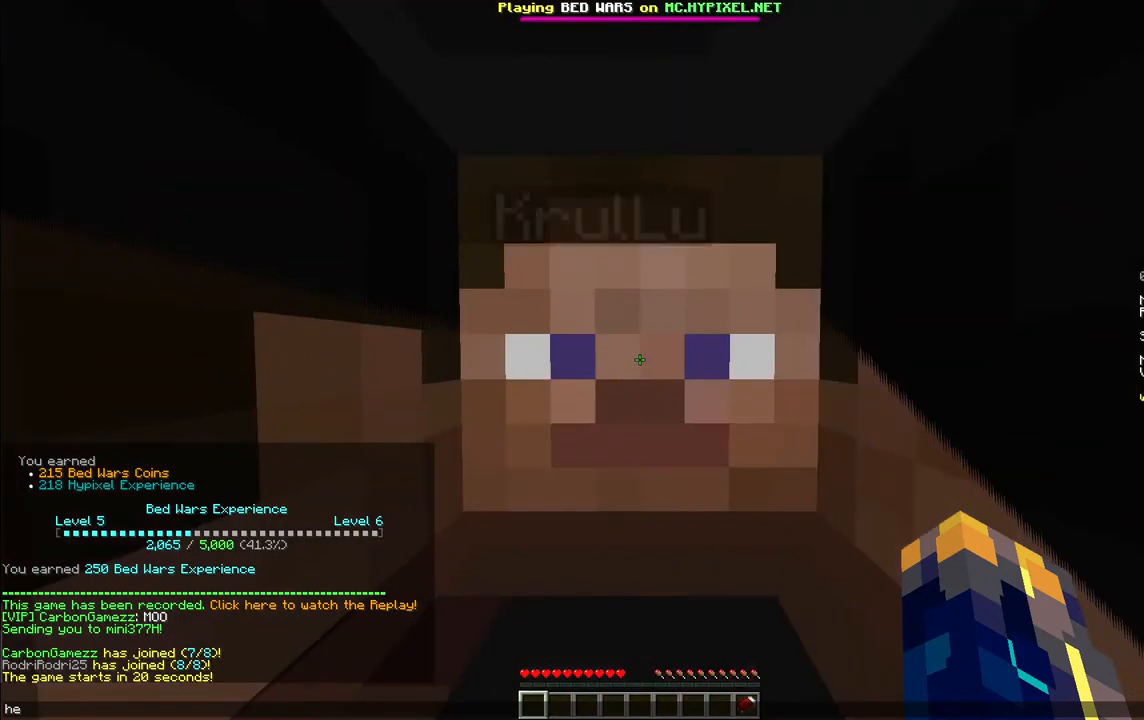
{"keys": [], "mouse": [], "events": []}
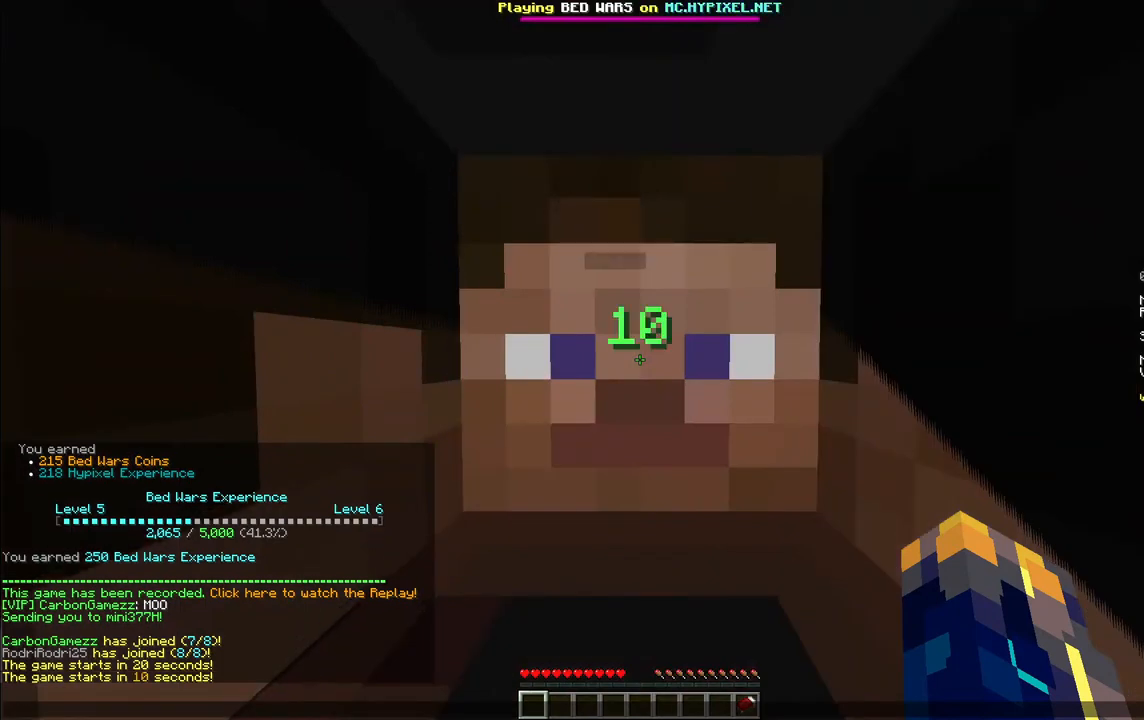
{"keys": [], "mouse": [], "events": []}
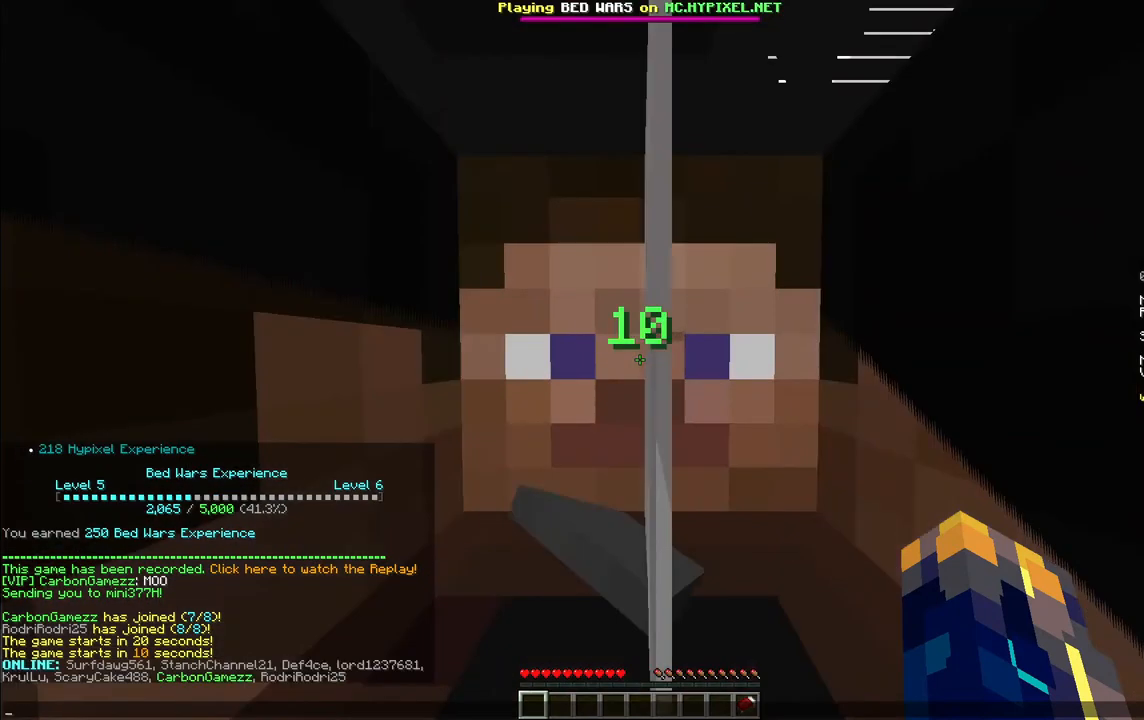
{"keys": [], "mouse": [], "events": []}
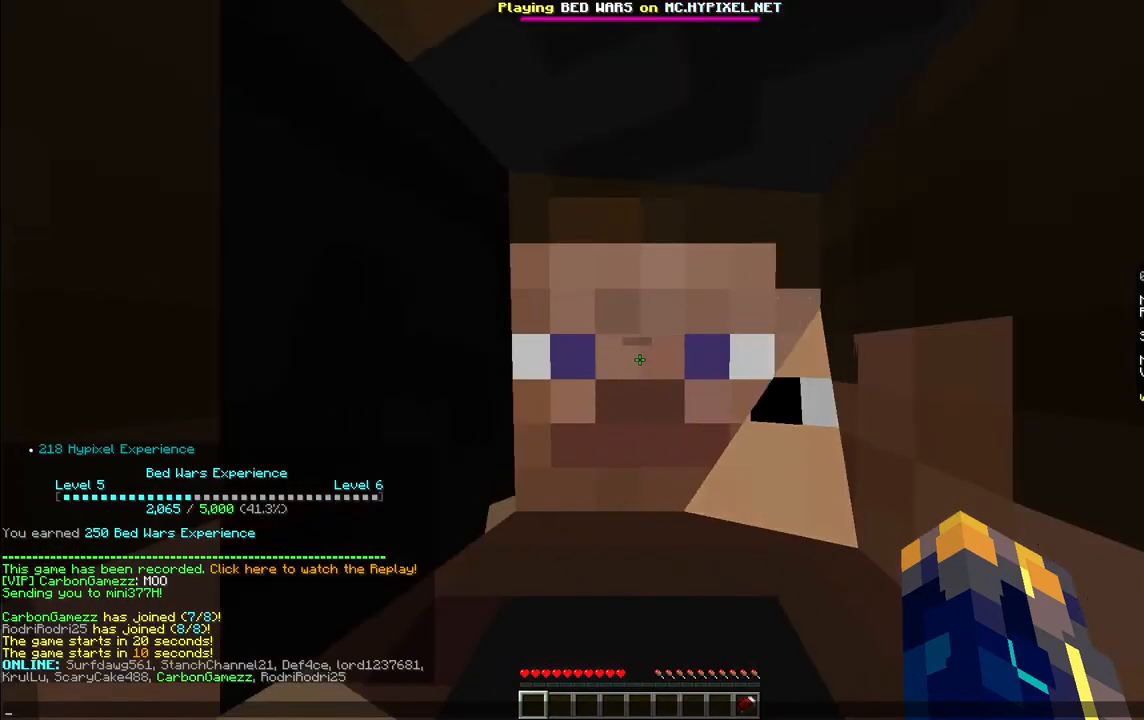
{"keys": [], "mouse": [], "events": []}
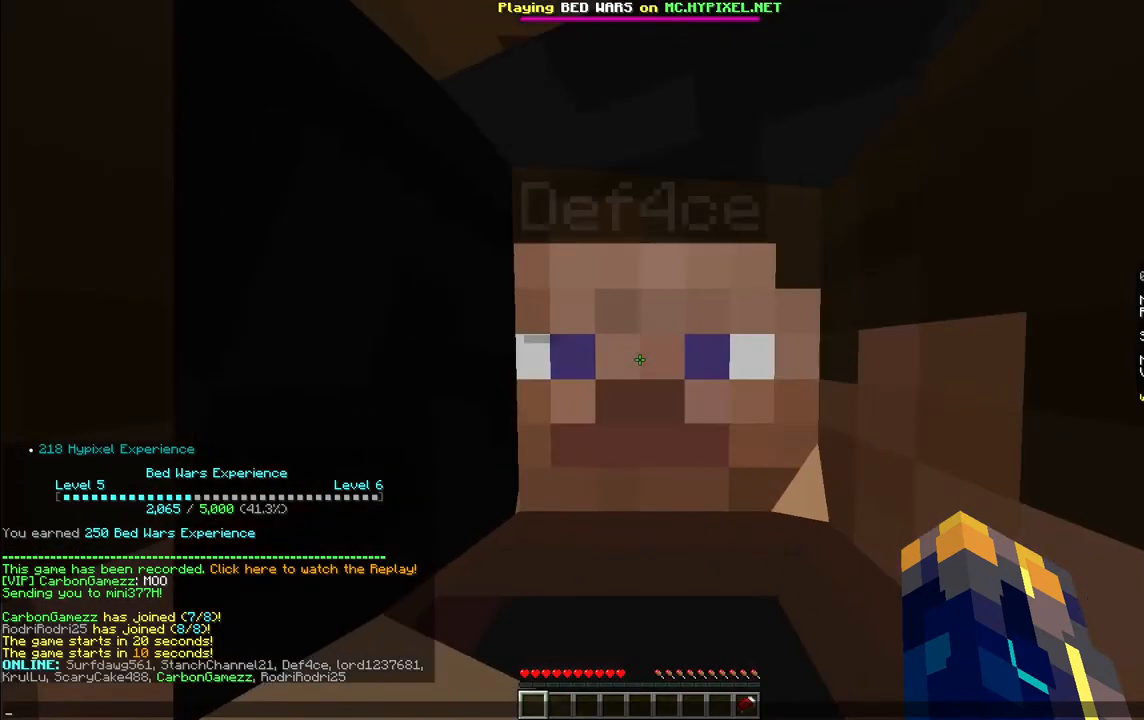
{"keys": [], "mouse": [], "events": []}
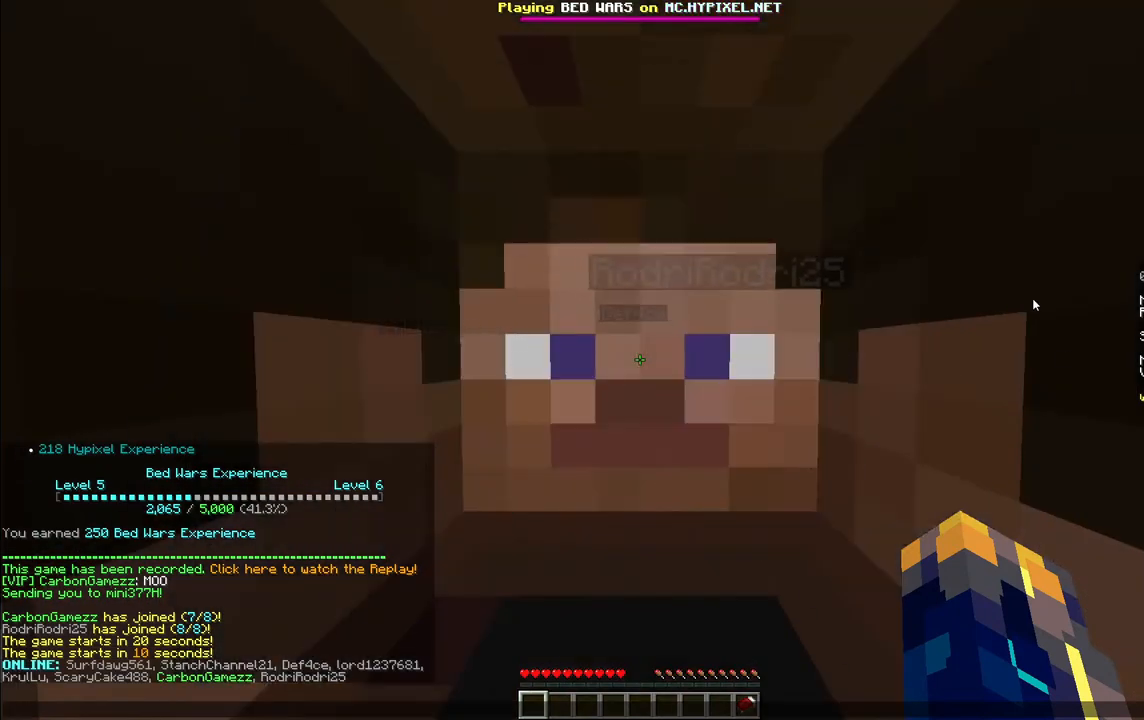
{"keys": [], "mouse": [], "events": []}